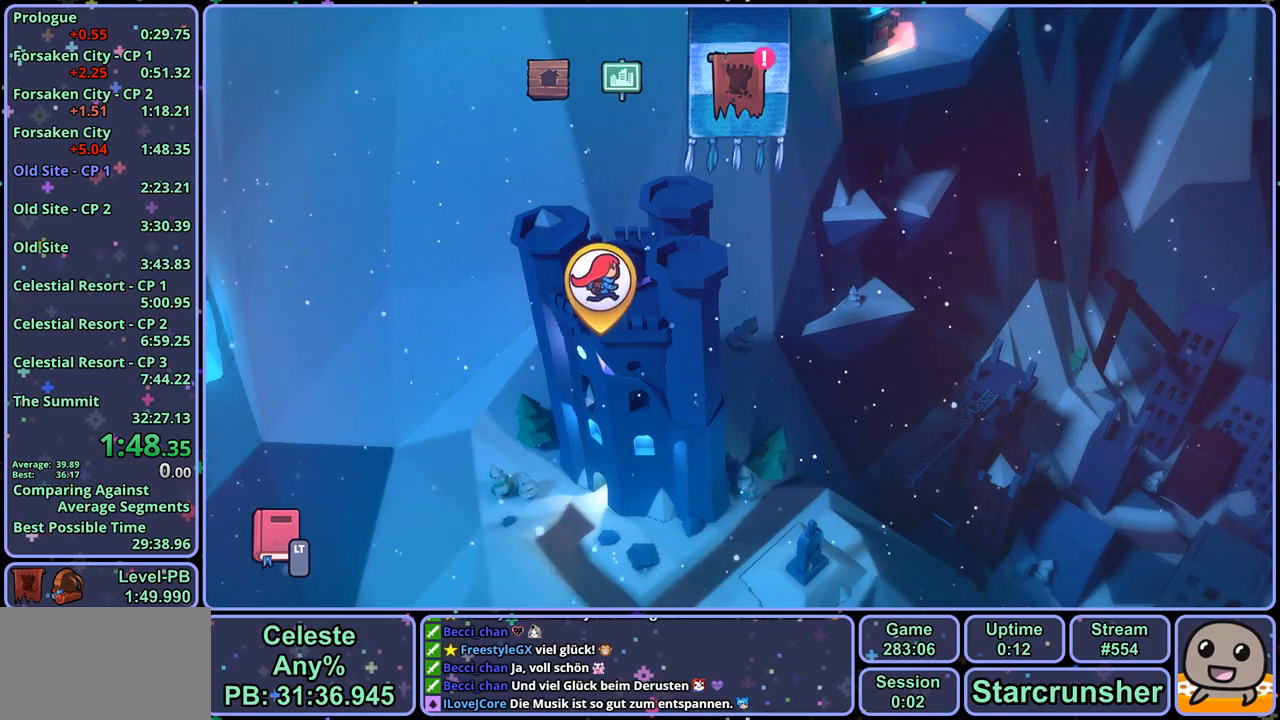
Gameplay with a controller (PlayStation layout); each line is a JSON object with the inputs held at the frame after it. "events" lists button and stick changes between this image and that frame as [ms after this image, input, new state], when the widget could be followed in between.
{"buttons": [], "left_stick": "center", "right_stick": "center", "events": [[83, "CROSS", "down"], [150, "CROSS", "up"]]}
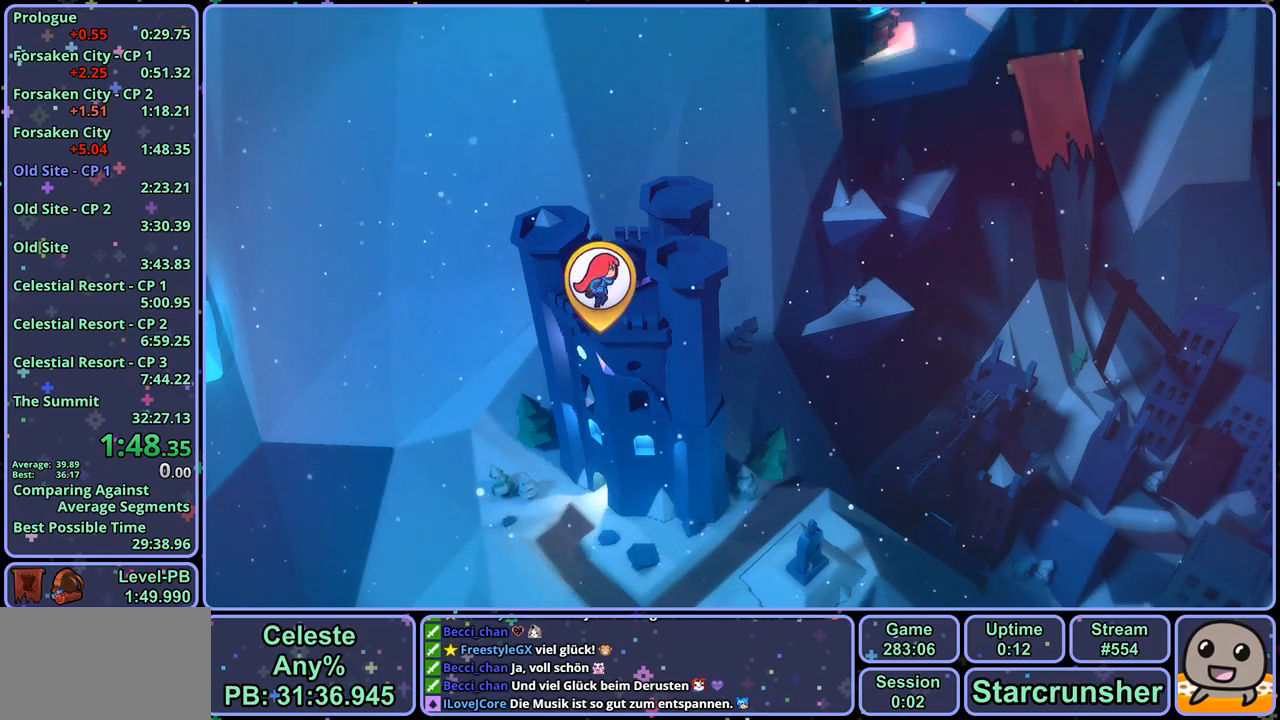
{"buttons": ["CROSS"], "left_stick": "center", "right_stick": "center", "events": [[317, "CROSS", "down"], [383, "CROSS", "up"], [450, "CROSS", "down"]]}
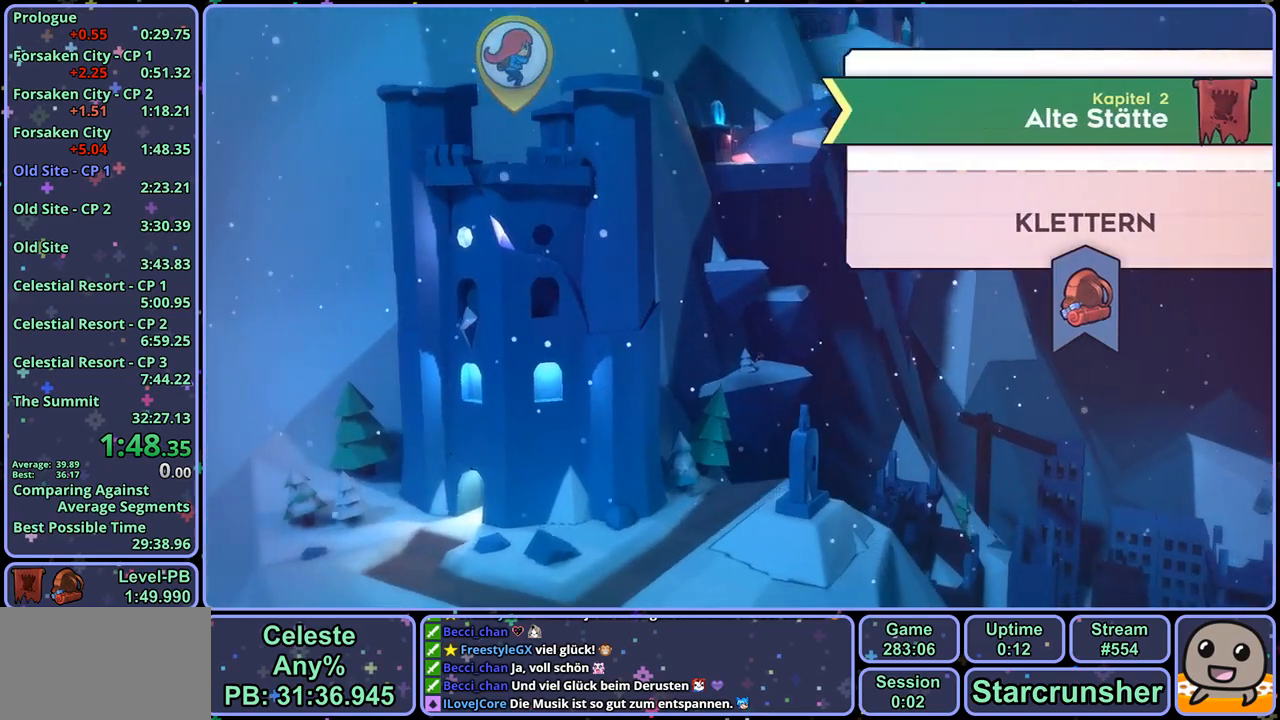
{"buttons": [], "left_stick": "center", "right_stick": "center", "events": [[17, "CROSS", "up"]]}
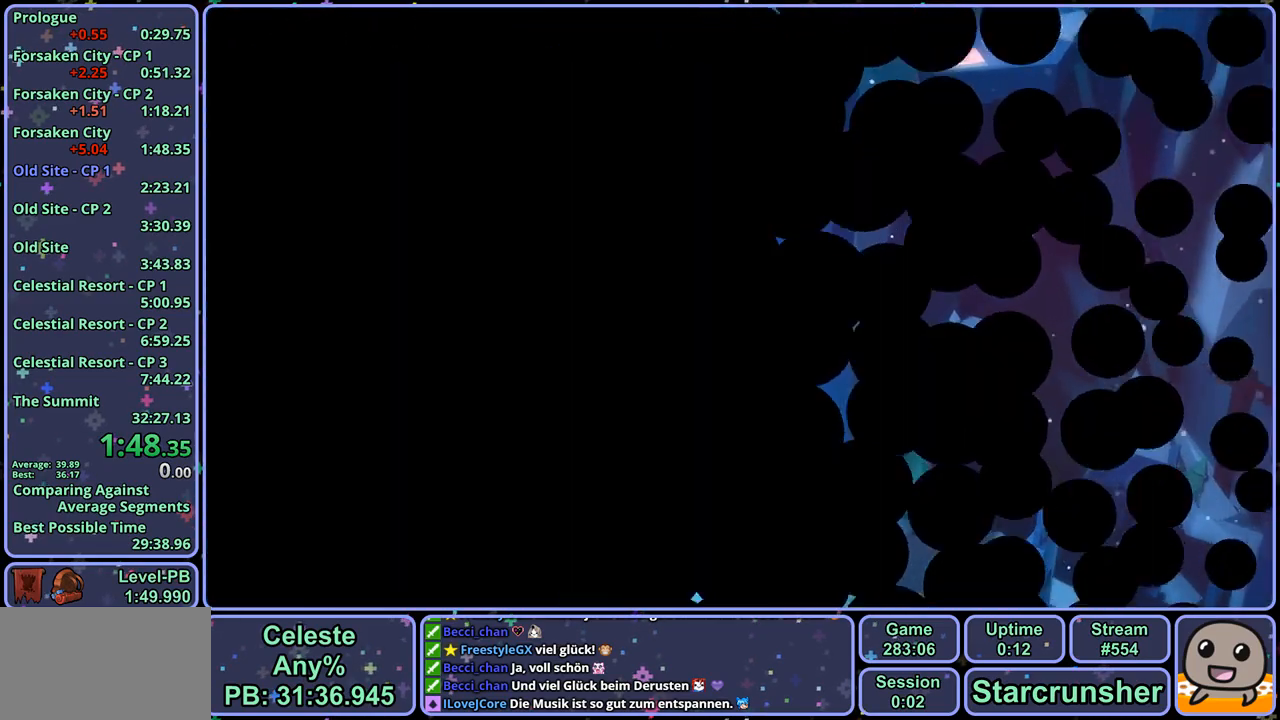
{"buttons": [], "left_stick": "center", "right_stick": "center", "events": []}
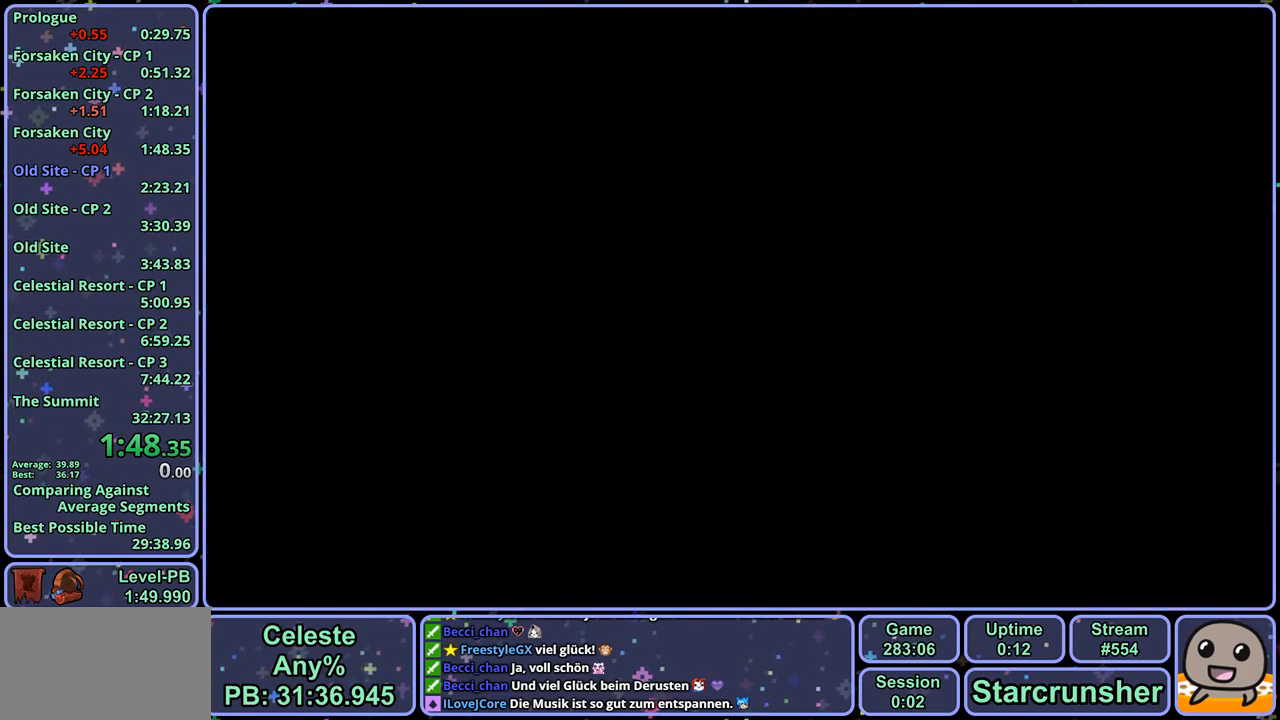
{"buttons": [], "left_stick": "center", "right_stick": "center", "events": []}
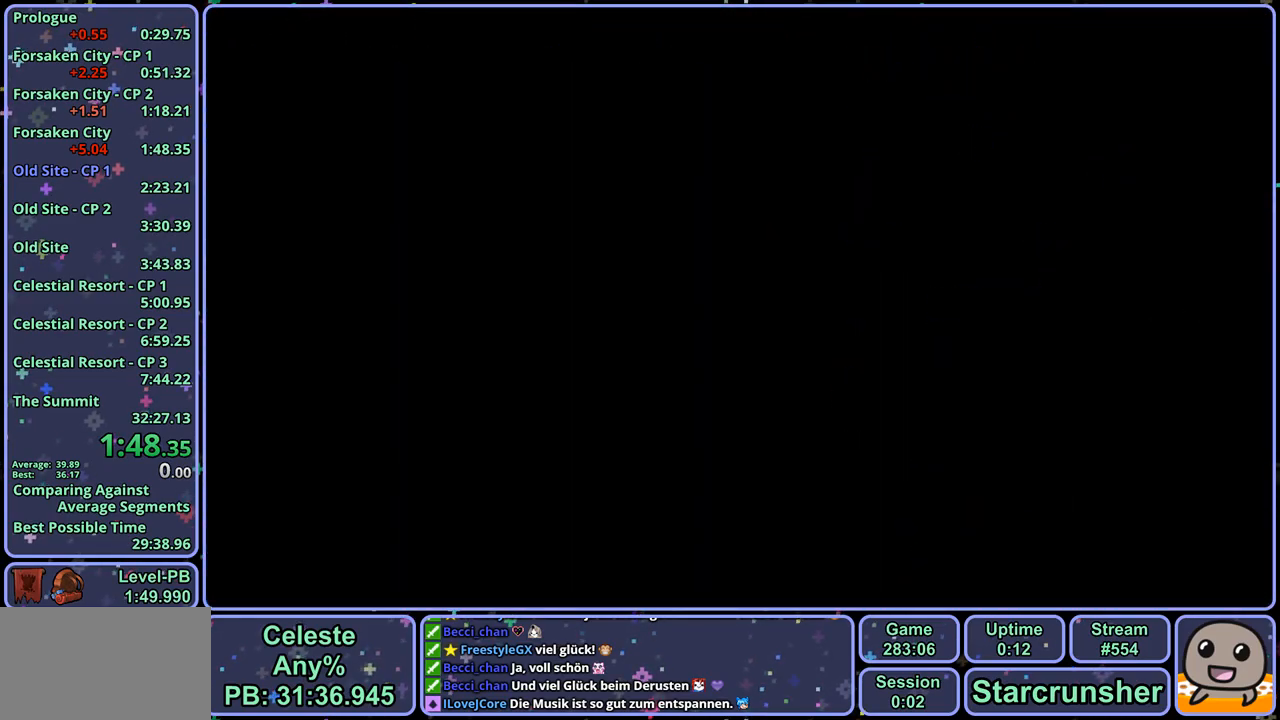
{"buttons": [], "left_stick": "center", "right_stick": "center", "events": []}
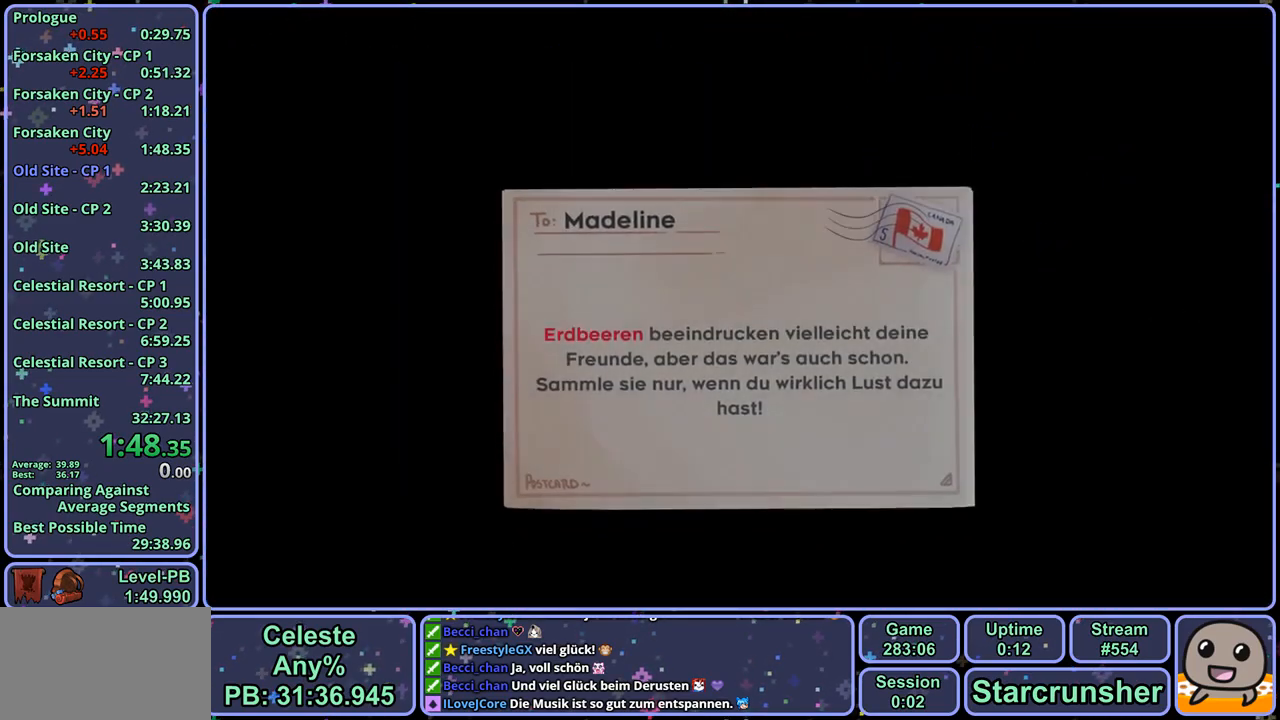
{"buttons": [], "left_stick": "center", "right_stick": "center", "events": []}
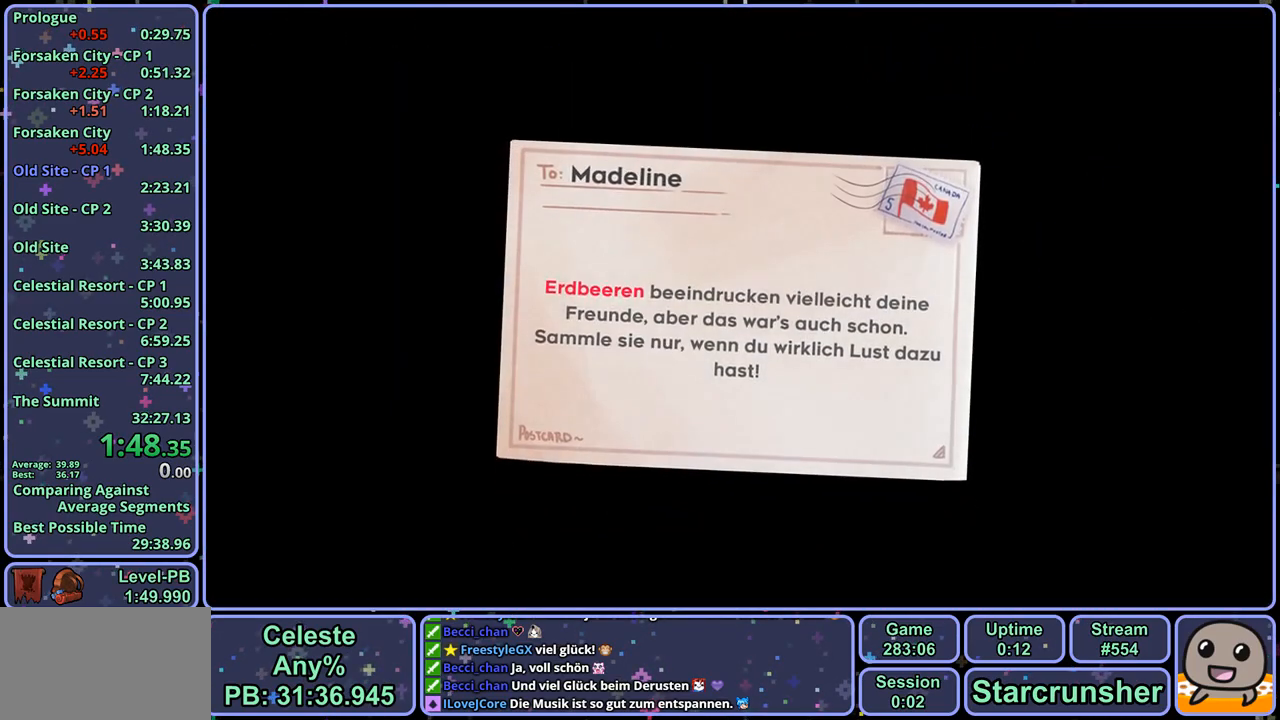
{"buttons": [], "left_stick": "center", "right_stick": "center", "events": []}
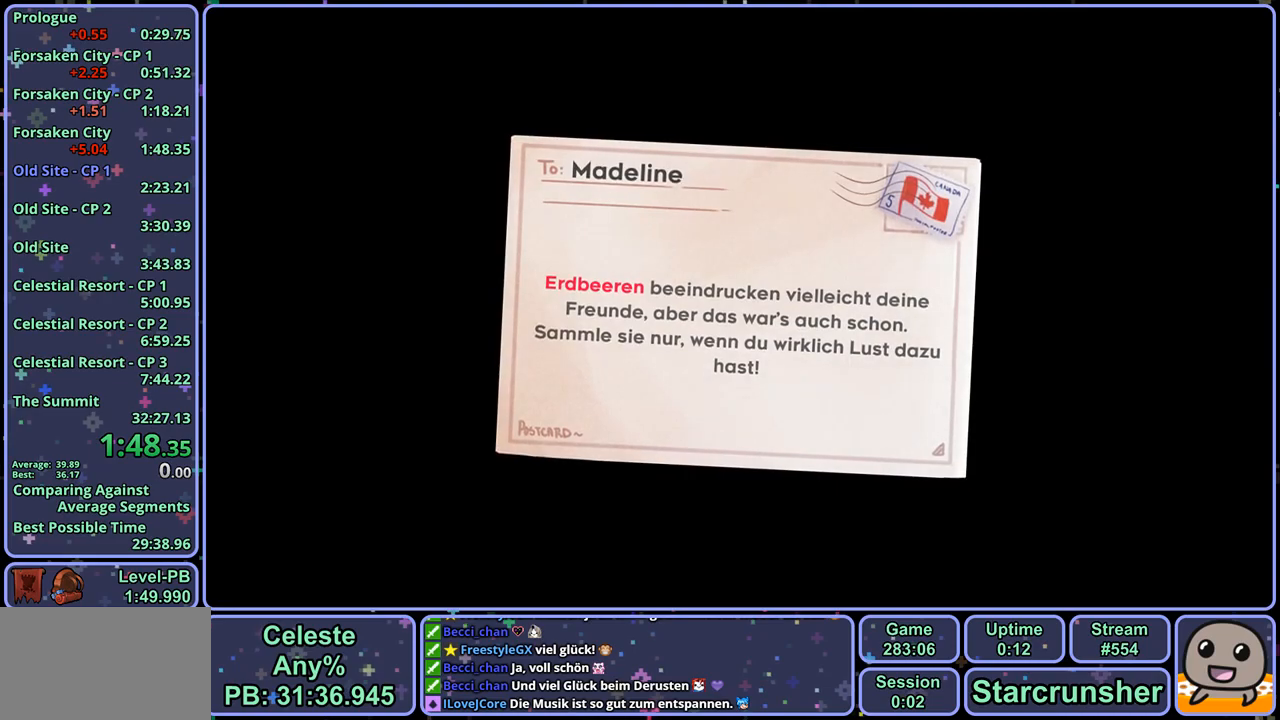
{"buttons": [], "left_stick": "center", "right_stick": "center", "events": [[133, "CROSS", "down"], [217, "CROSS", "up"], [283, "CROSS", "down"], [333, "CROSS", "up"], [400, "CROSS", "down"], [450, "CROSS", "up"]]}
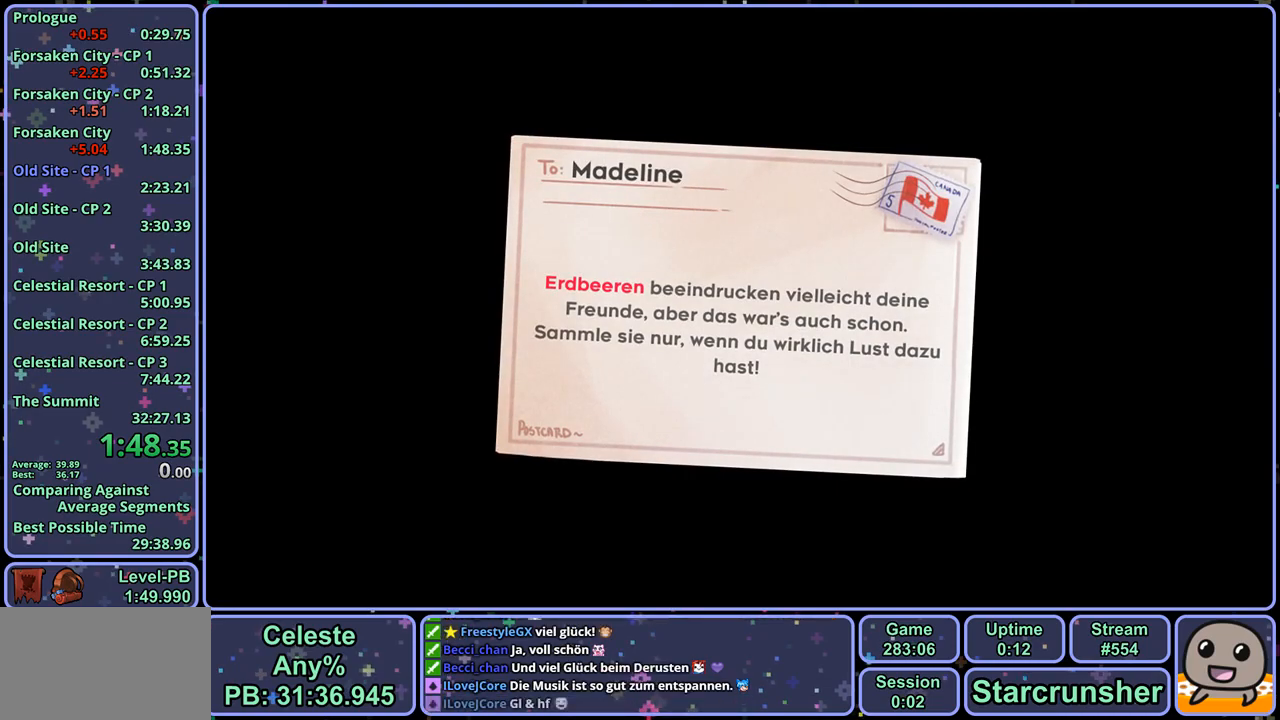
{"buttons": [], "left_stick": "center", "right_stick": "center", "events": [[17, "CROSS", "down"], [83, "CROSS", "up"], [167, "CROSS", "down"], [200, "CROSS", "up"], [283, "CROSS", "down"], [333, "CROSS", "up"], [417, "CROSS", "down"], [450, "CROSS", "up"]]}
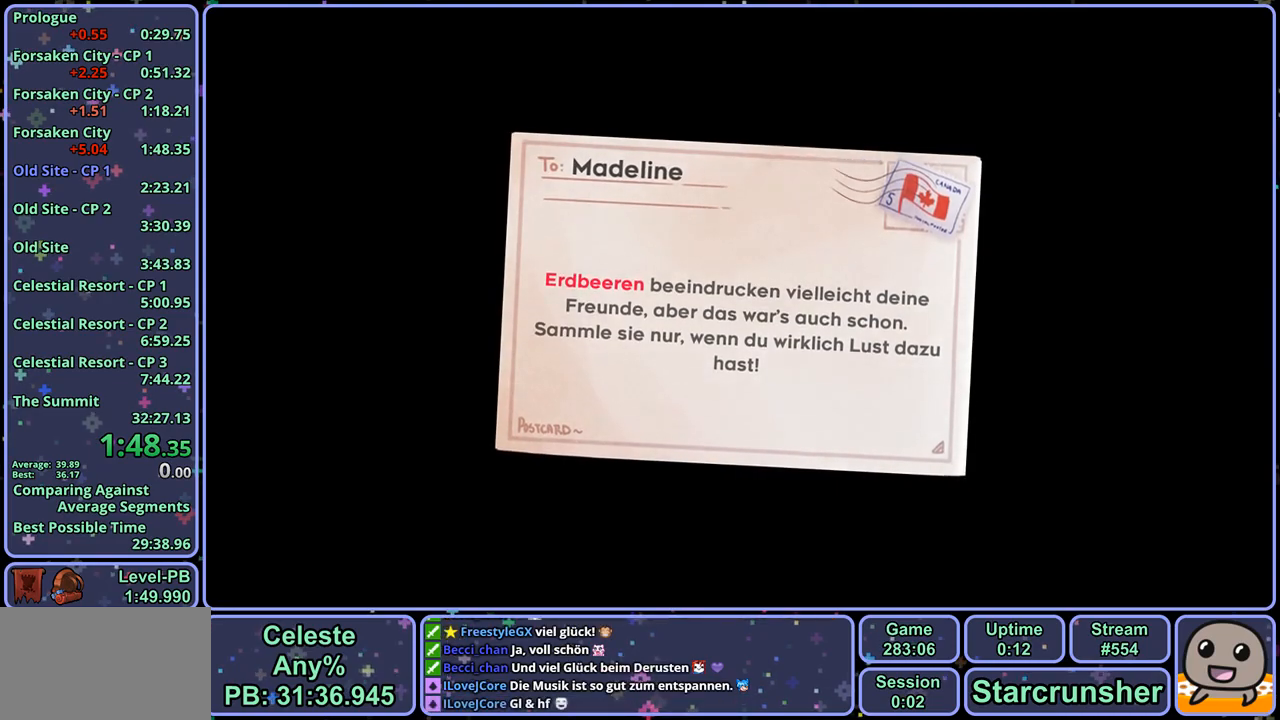
{"buttons": [], "left_stick": "center", "right_stick": "center", "events": []}
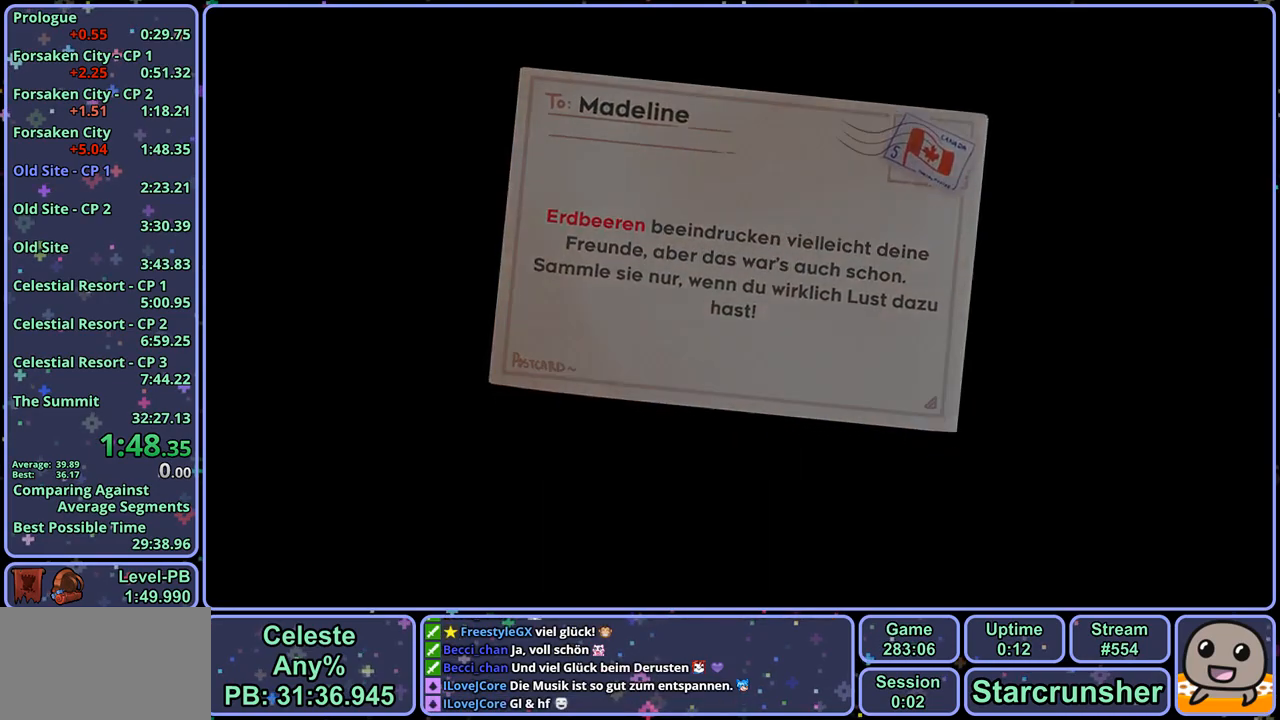
{"buttons": [], "left_stick": "center", "right_stick": "center", "events": []}
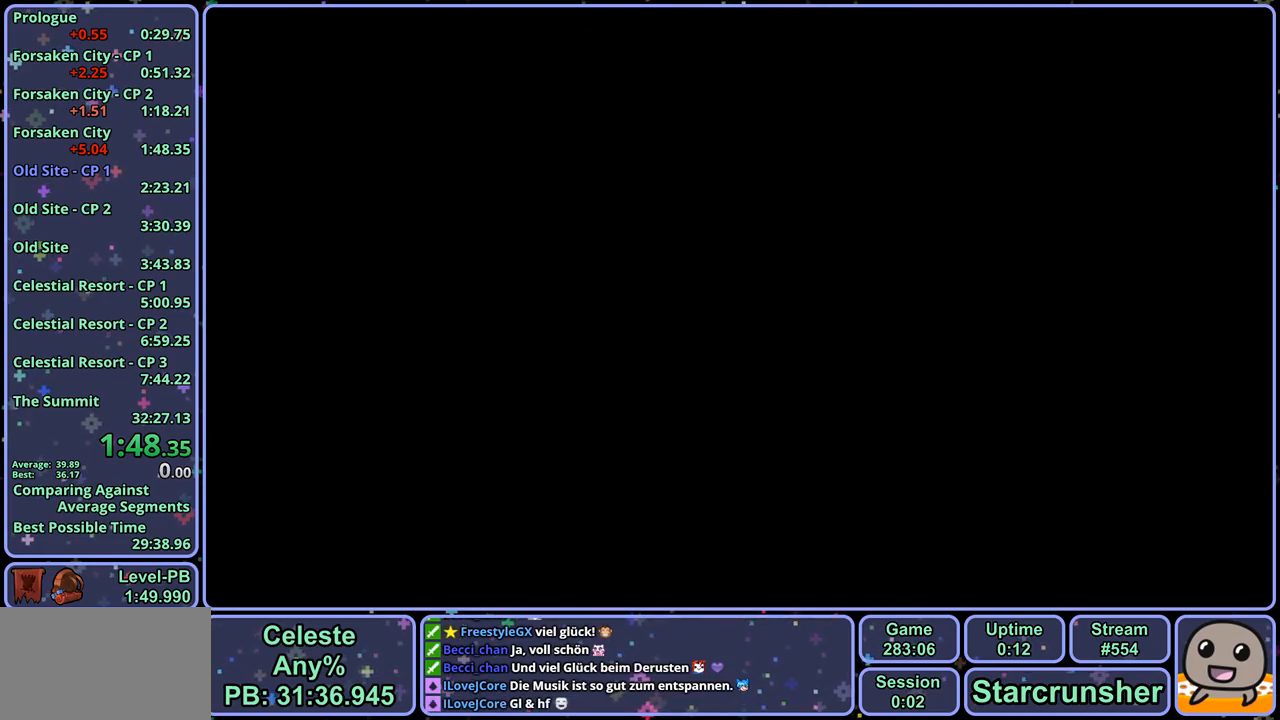
{"buttons": [], "left_stick": "center", "right_stick": "center", "events": []}
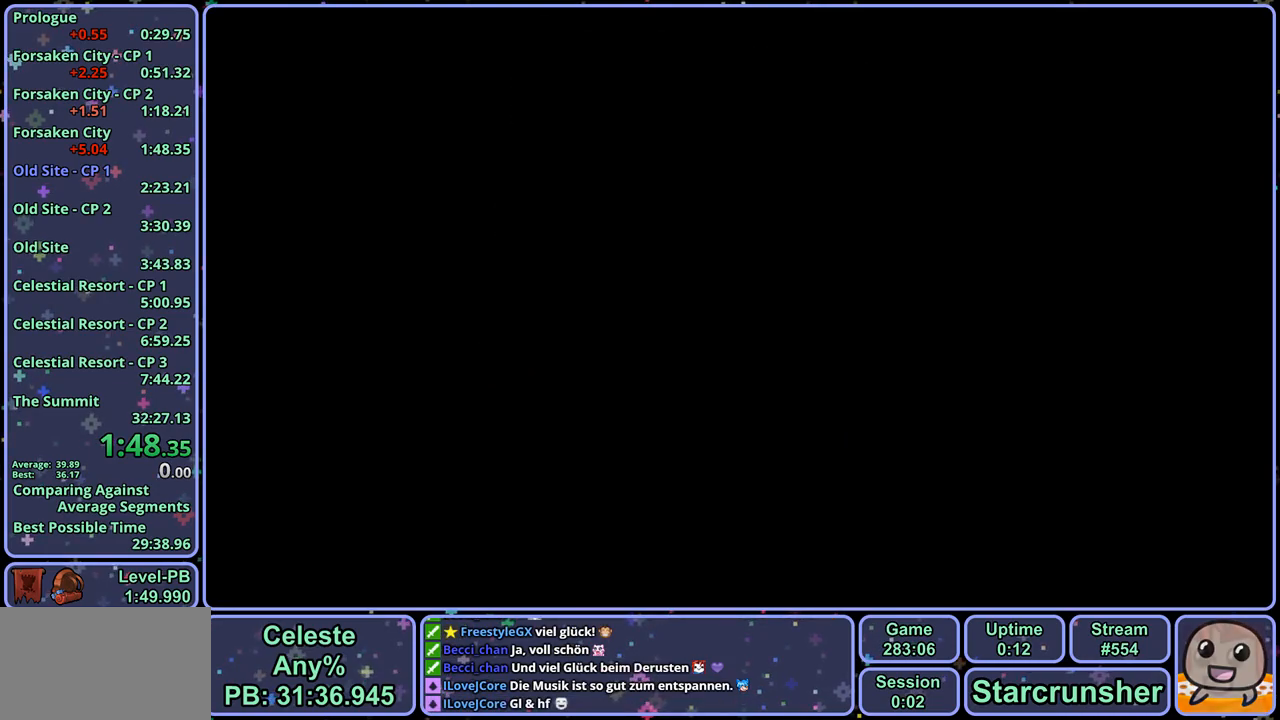
{"buttons": [], "left_stick": "center", "right_stick": "center", "events": []}
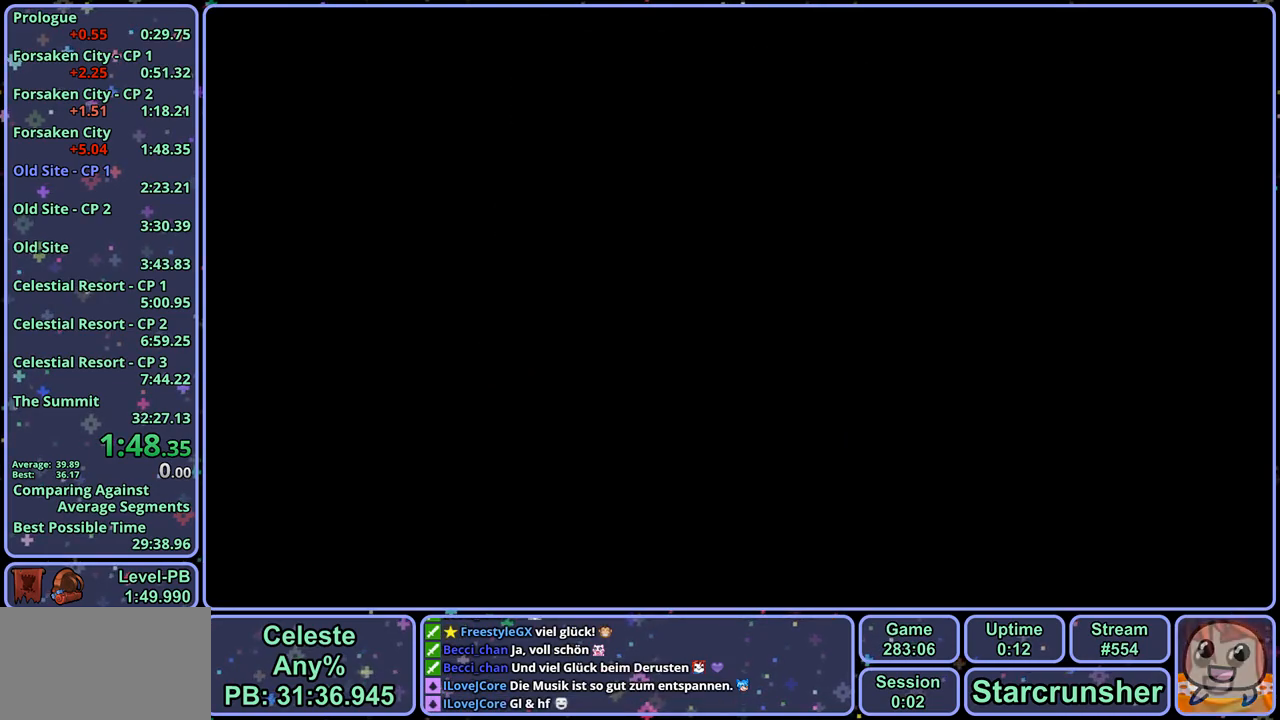
{"buttons": [], "left_stick": "center", "right_stick": "center", "events": []}
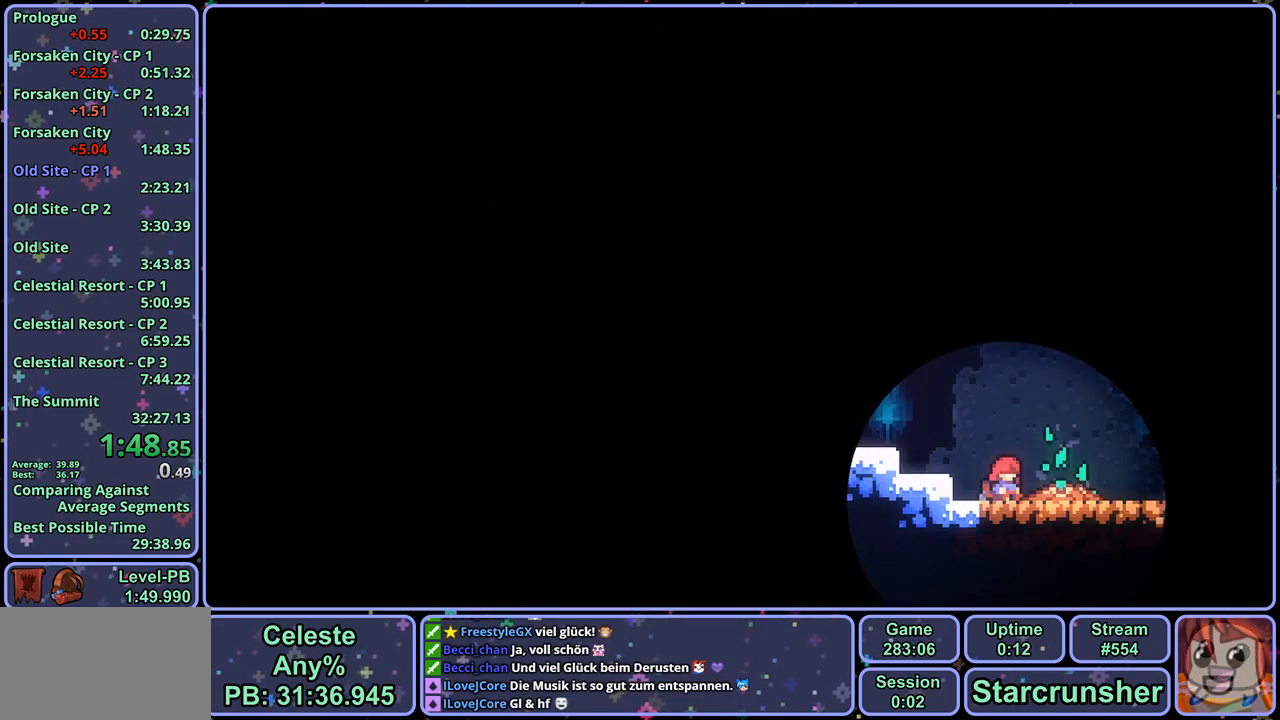
{"buttons": [], "left_stick": "center", "right_stick": "center", "events": []}
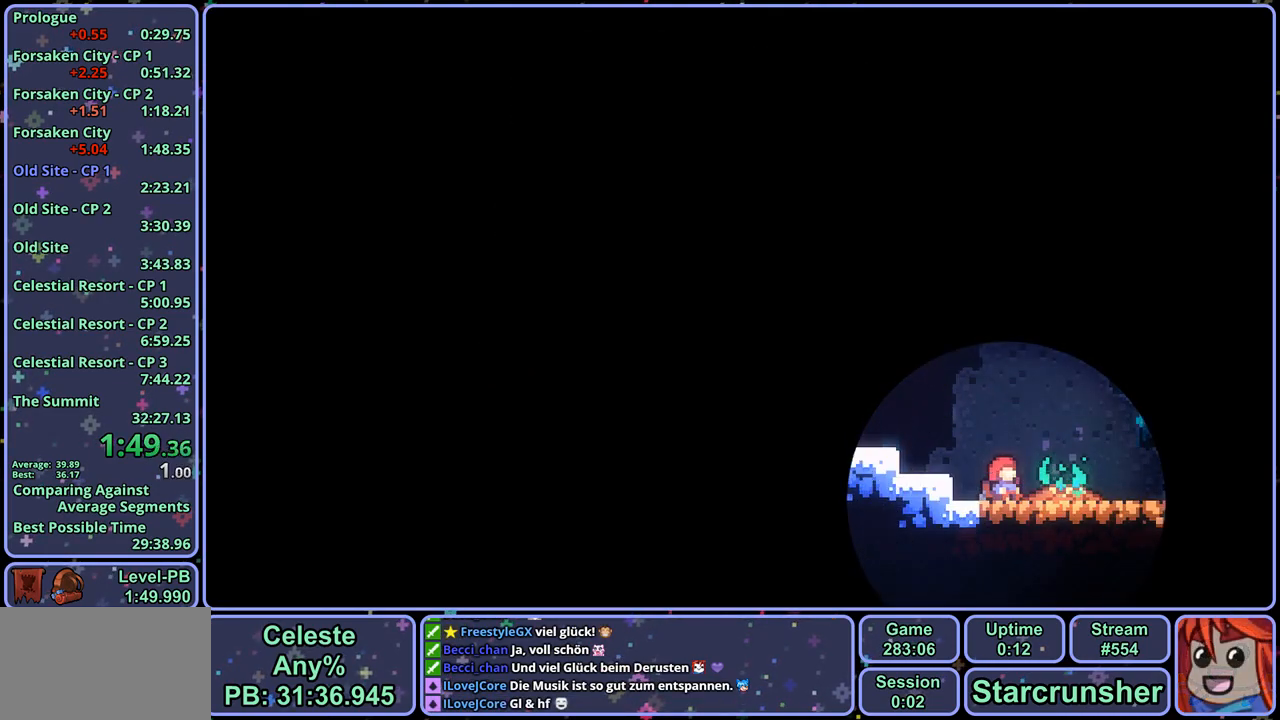
{"buttons": [], "left_stick": "center", "right_stick": "center", "events": []}
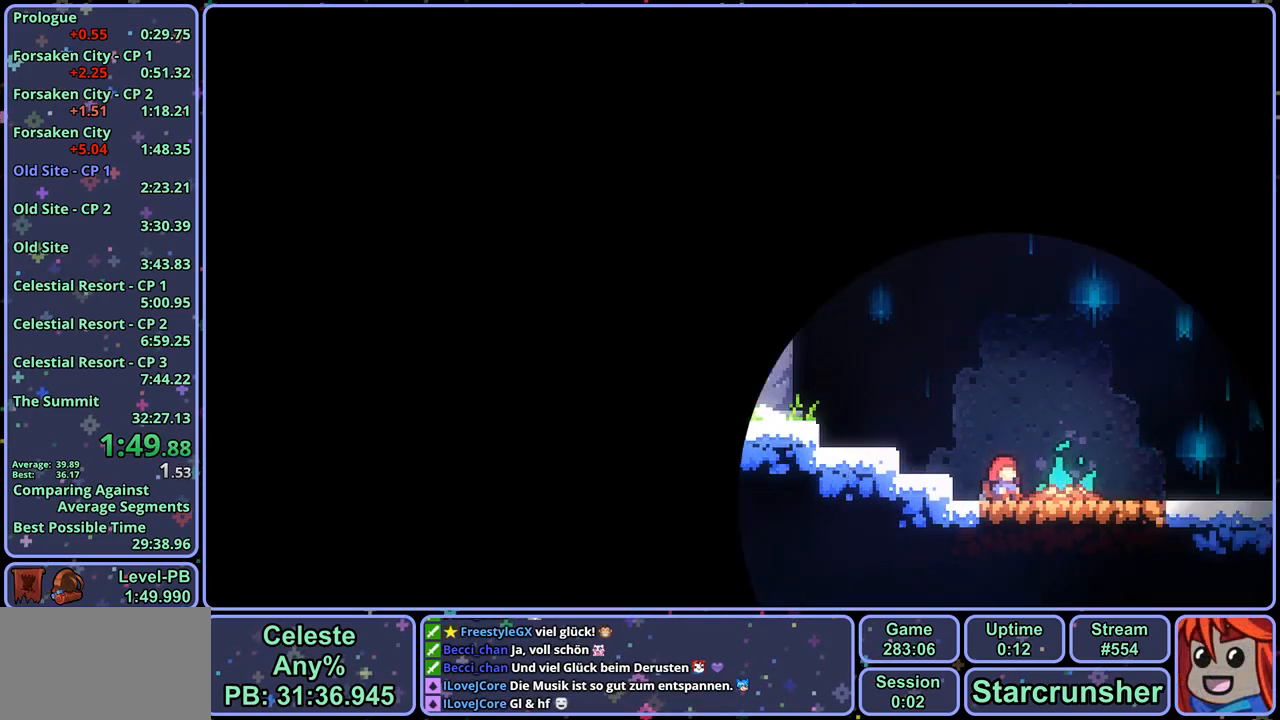
{"buttons": [], "left_stick": "center", "right_stick": "center", "events": []}
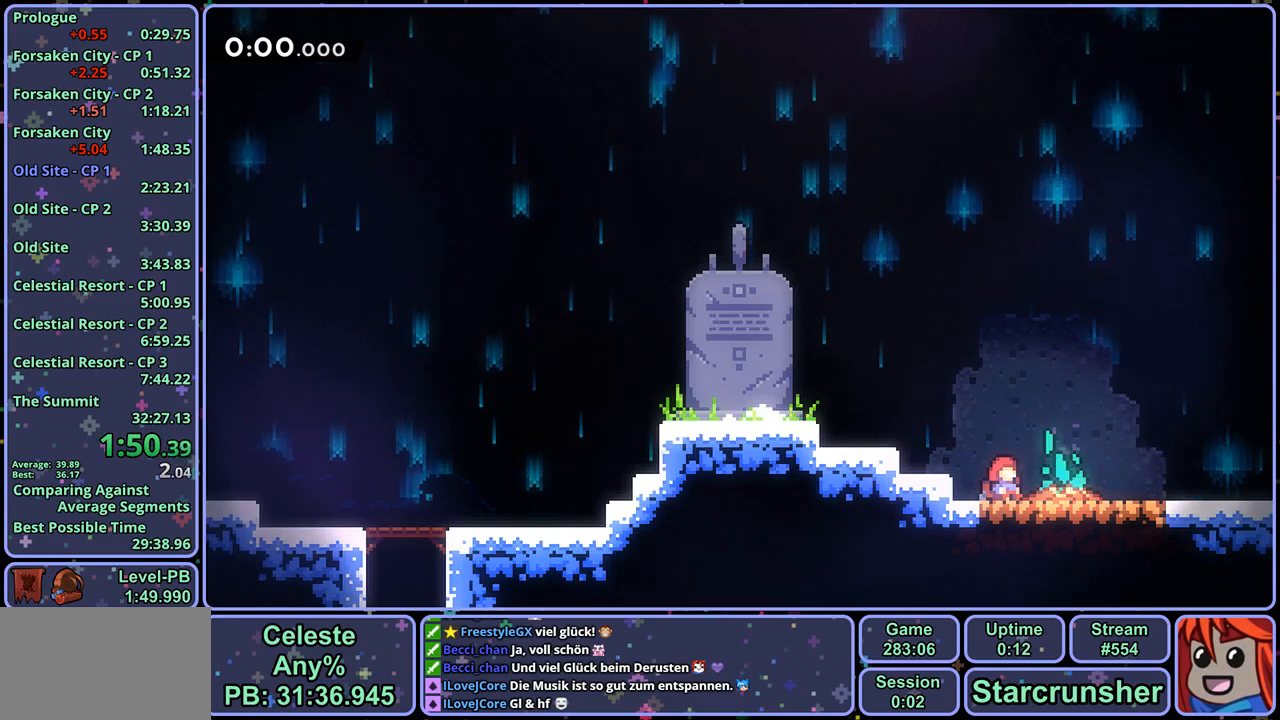
{"buttons": [], "left_stick": "down-right", "right_stick": "center", "events": [[200, "left_stick", "down-right"]]}
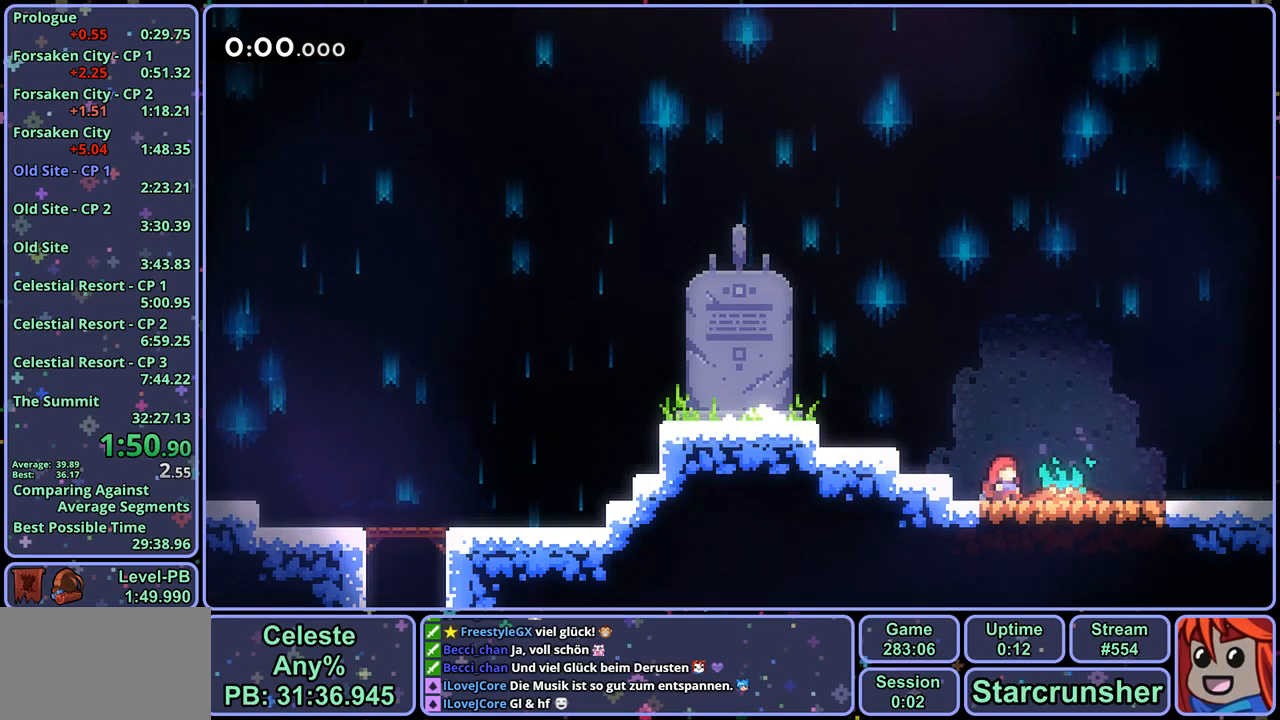
{"buttons": [], "left_stick": "down-right", "right_stick": "center", "events": []}
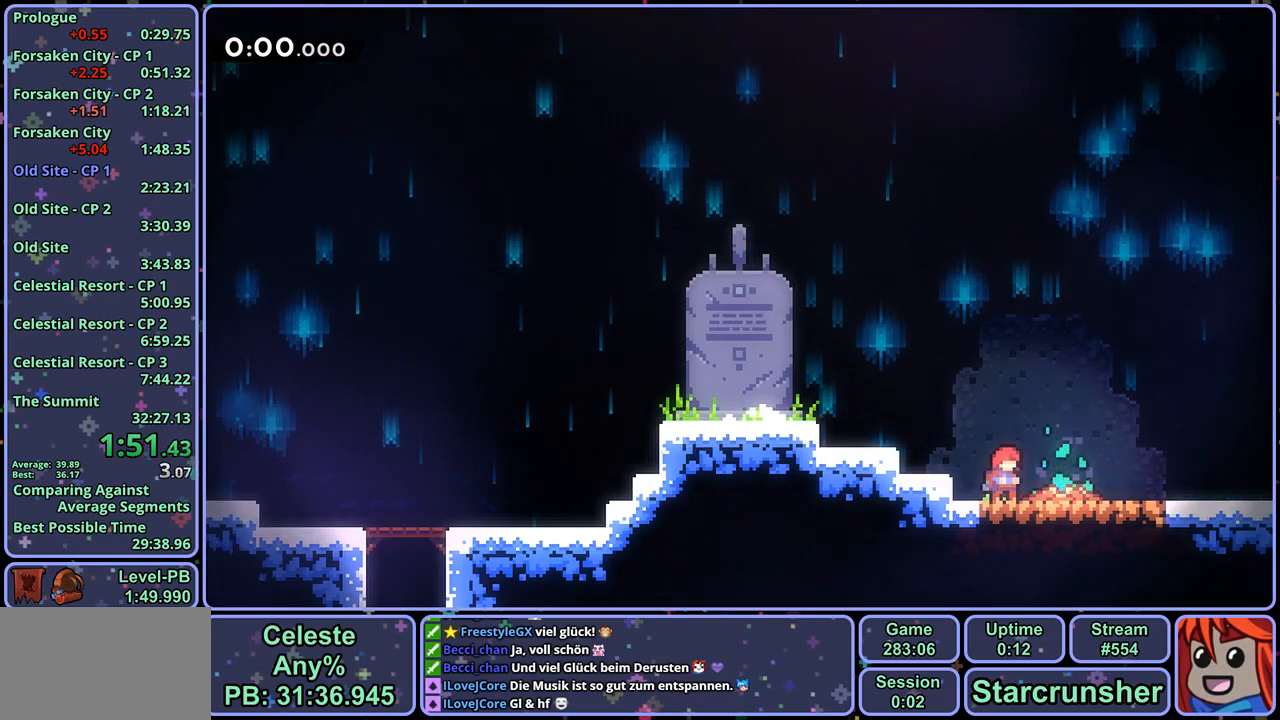
{"buttons": ["CROSS", "R1"], "left_stick": "down-right", "right_stick": "center", "events": [[183, "R1", "down"], [400, "CROSS", "down"]]}
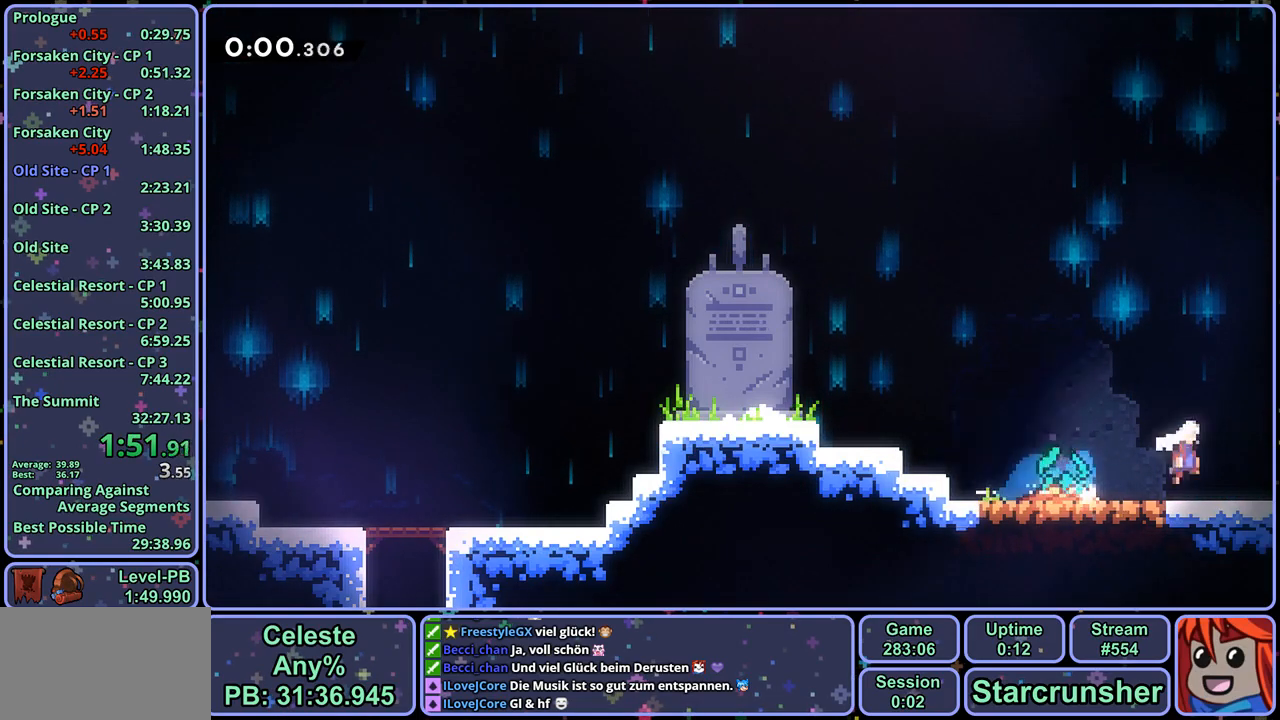
{"buttons": ["CROSS"], "left_stick": "down-right", "right_stick": "center", "events": [[17, "R1", "up"]]}
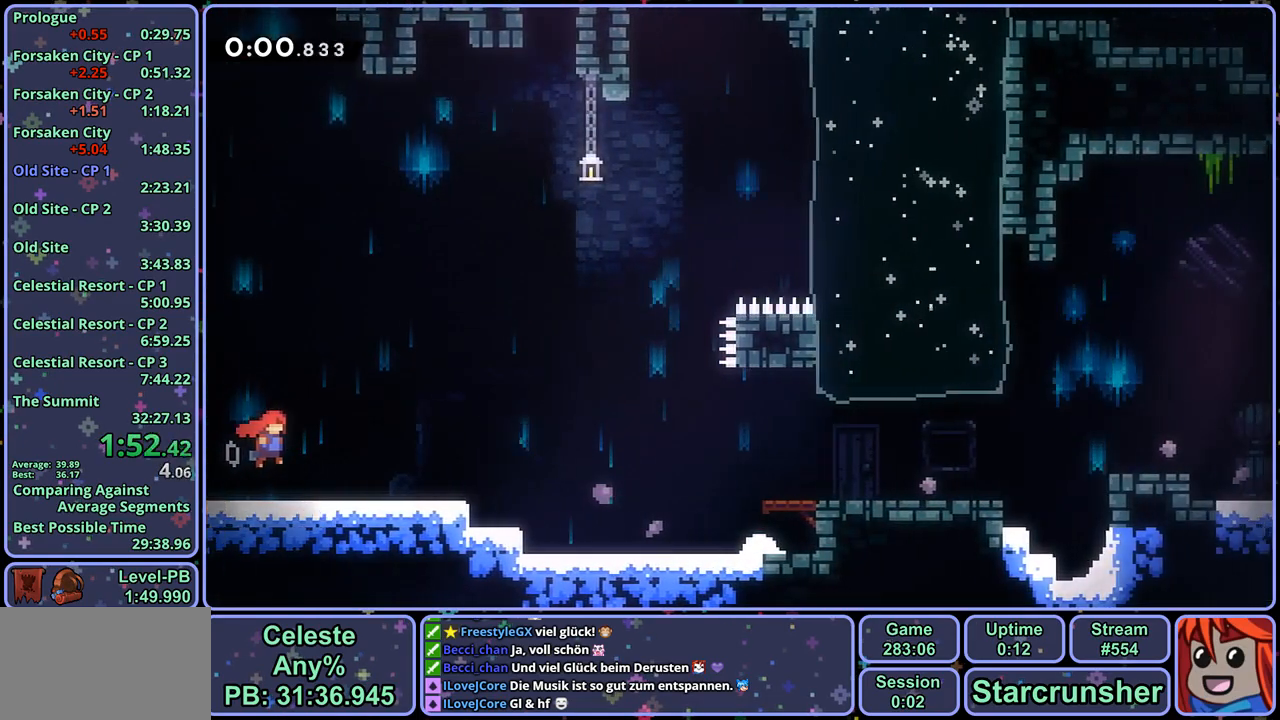
{"buttons": ["CROSS", "R1"], "left_stick": "down-right", "right_stick": "center", "events": [[217, "CROSS", "up"], [233, "R1", "down"], [433, "CROSS", "down"]]}
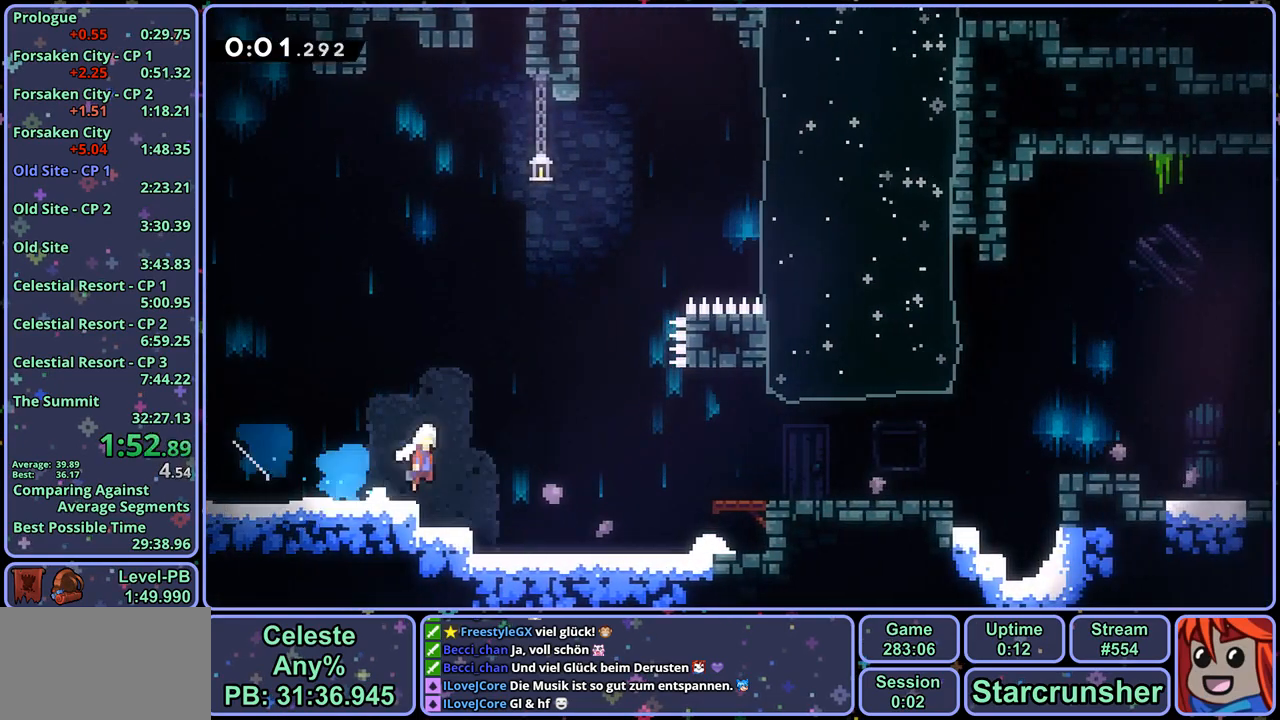
{"buttons": ["CROSS", "R1"], "left_stick": "down-right", "right_stick": "center", "events": [[33, "R1", "up"], [217, "CROSS", "up"], [217, "R1", "down"], [417, "CROSS", "down"]]}
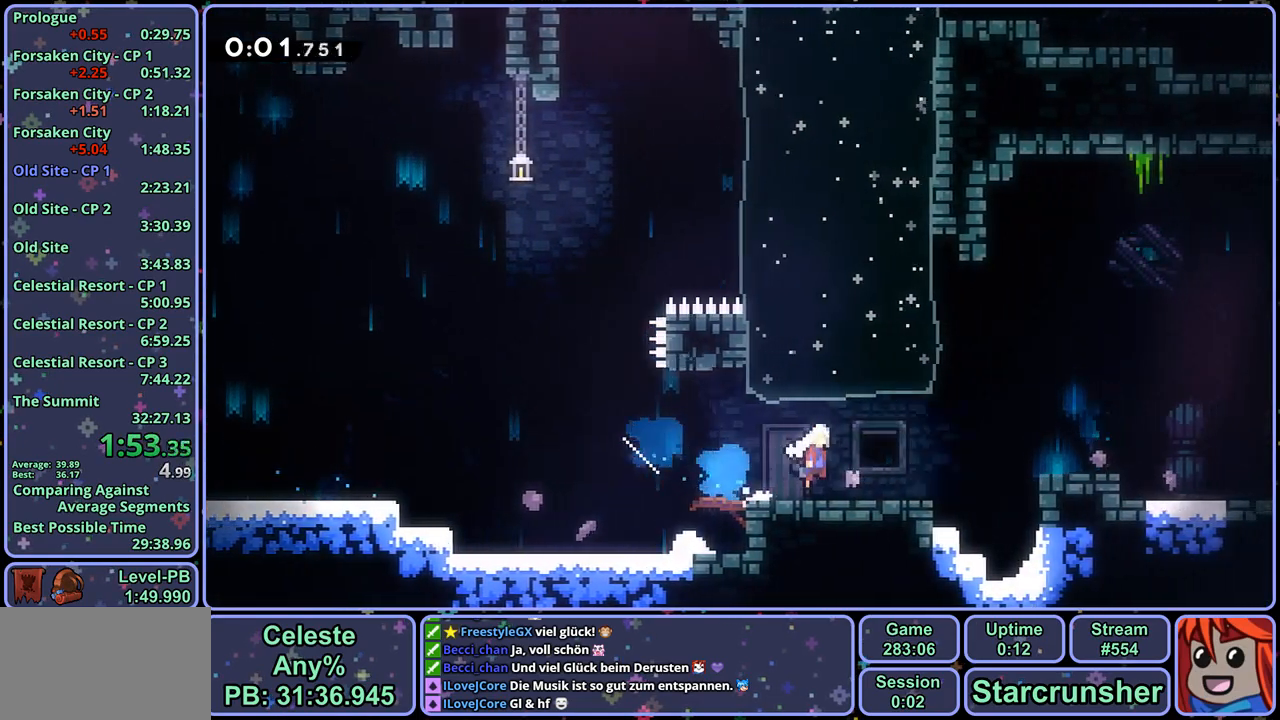
{"buttons": ["CROSS", "R1"], "left_stick": "down-right", "right_stick": "center", "events": [[17, "R1", "up"], [183, "CROSS", "up"], [183, "R1", "down"], [400, "CROSS", "down"]]}
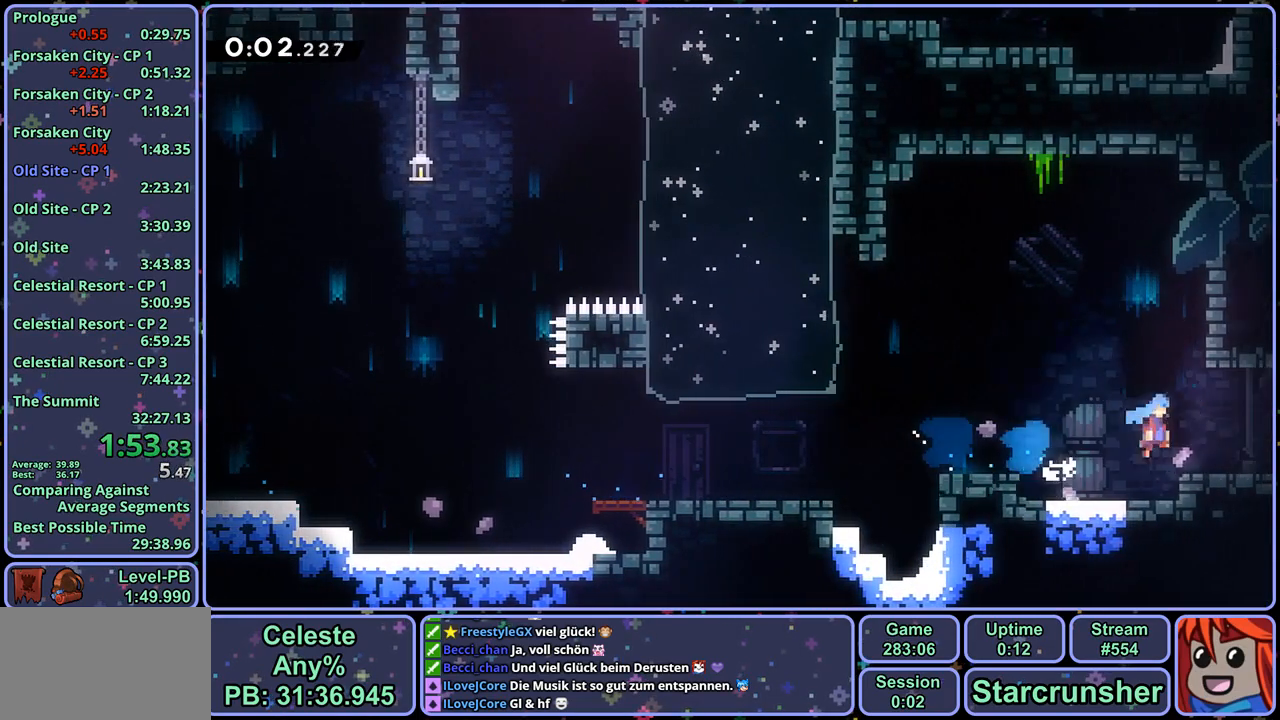
{"buttons": [], "left_stick": "down-right", "right_stick": "center", "events": [[50, "CROSS", "up"], [67, "R1", "up"]]}
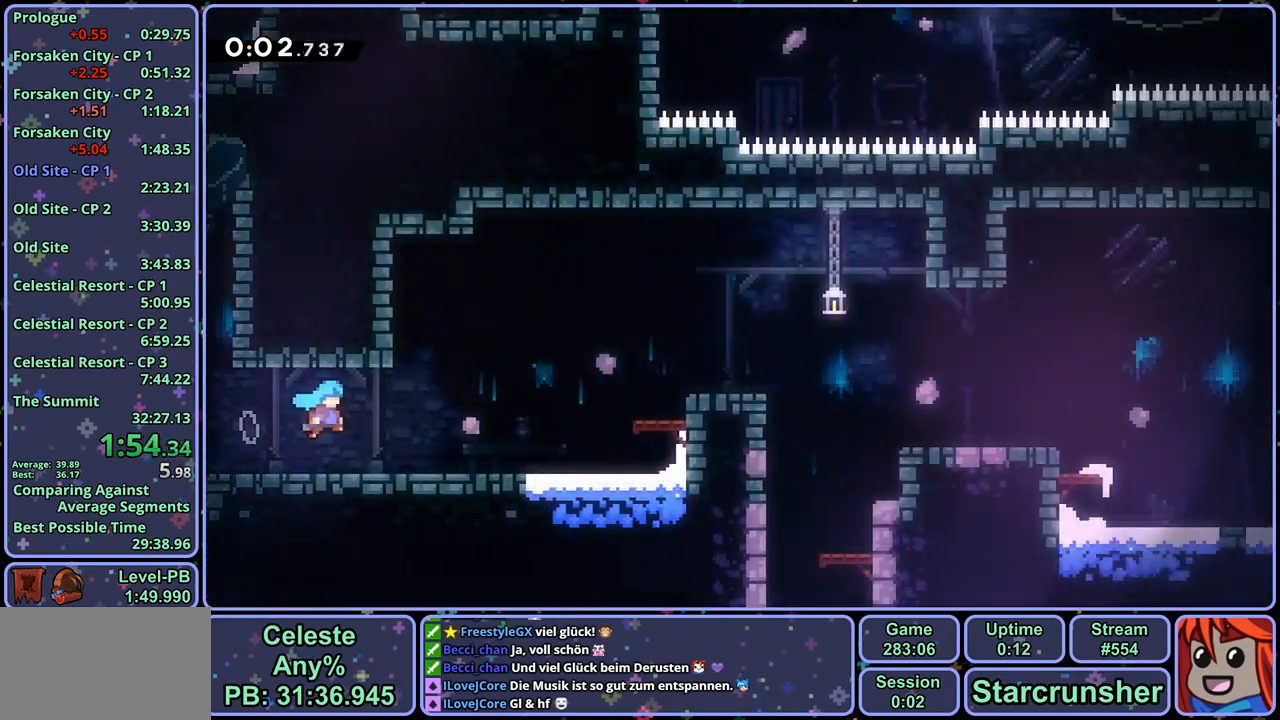
{"buttons": ["CROSS"], "left_stick": "right", "right_stick": "center", "events": [[117, "left_stick", "right"], [417, "CROSS", "down"]]}
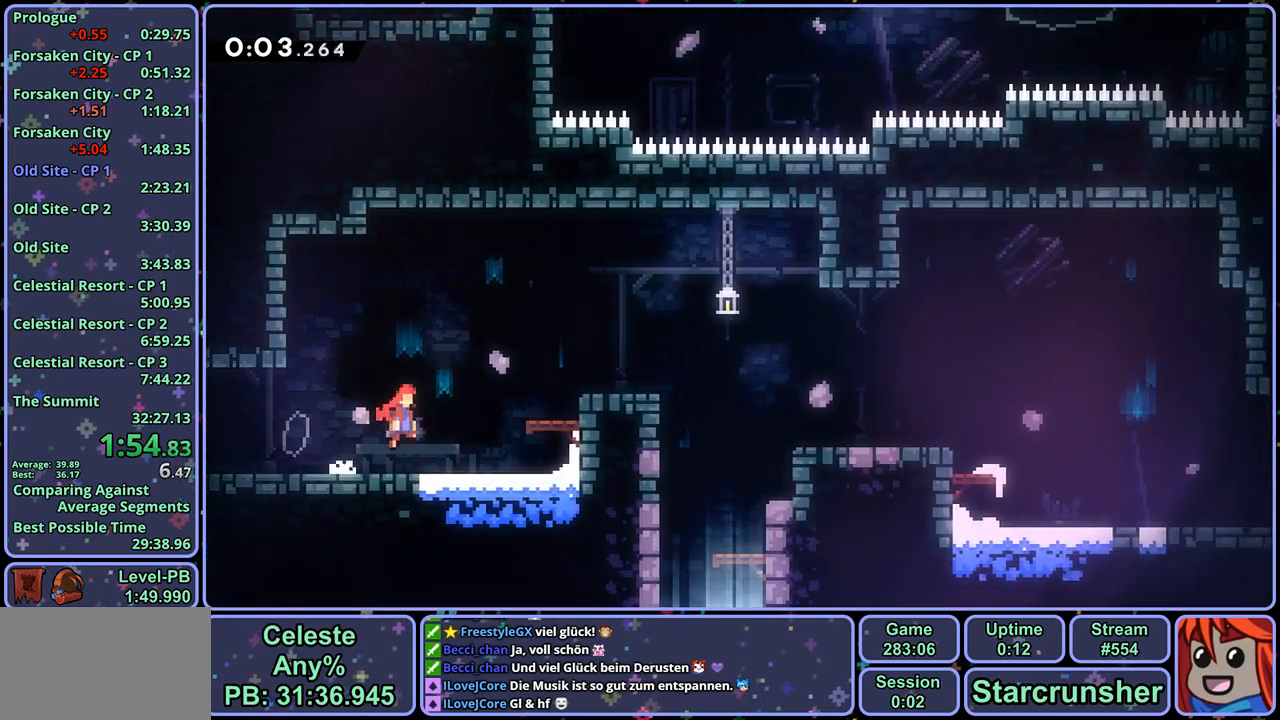
{"buttons": ["R1"], "left_stick": "down", "right_stick": "center", "events": [[400, "left_stick", "down"], [417, "R1", "down"], [450, "CROSS", "up"]]}
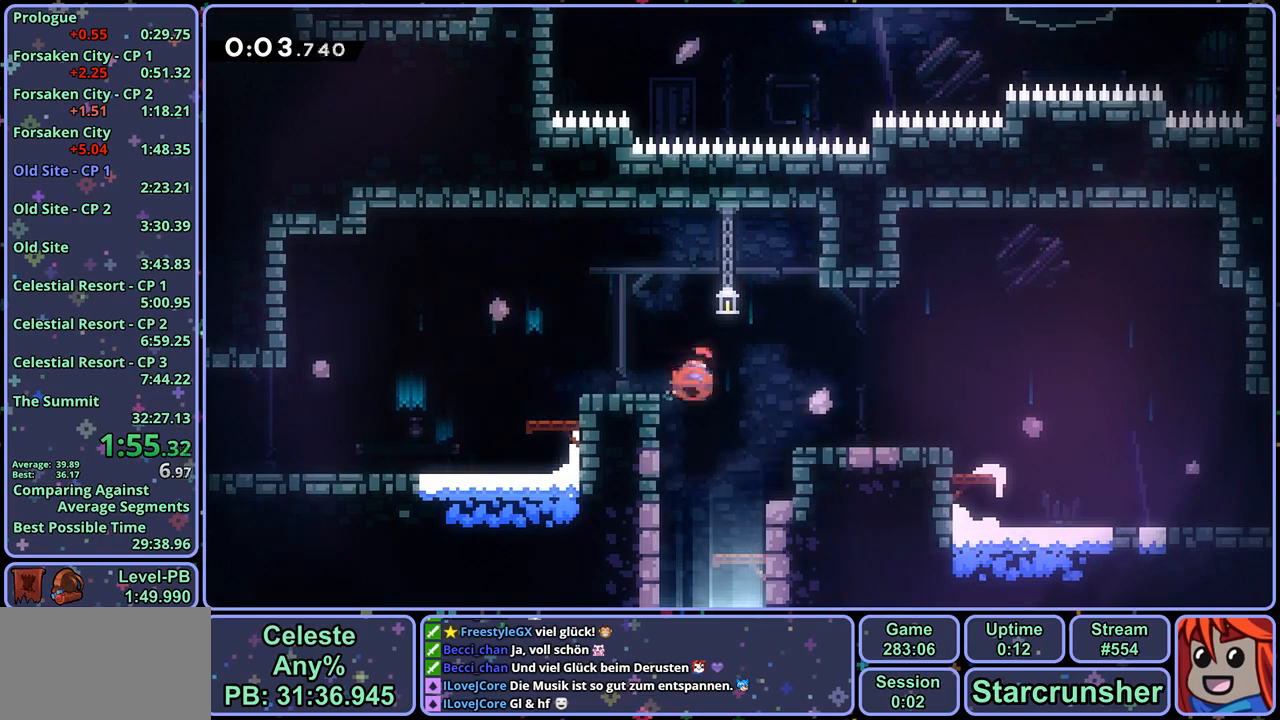
{"buttons": [], "left_stick": "down-left", "right_stick": "center", "events": [[33, "R1", "up"], [367, "left_stick", "down-left"]]}